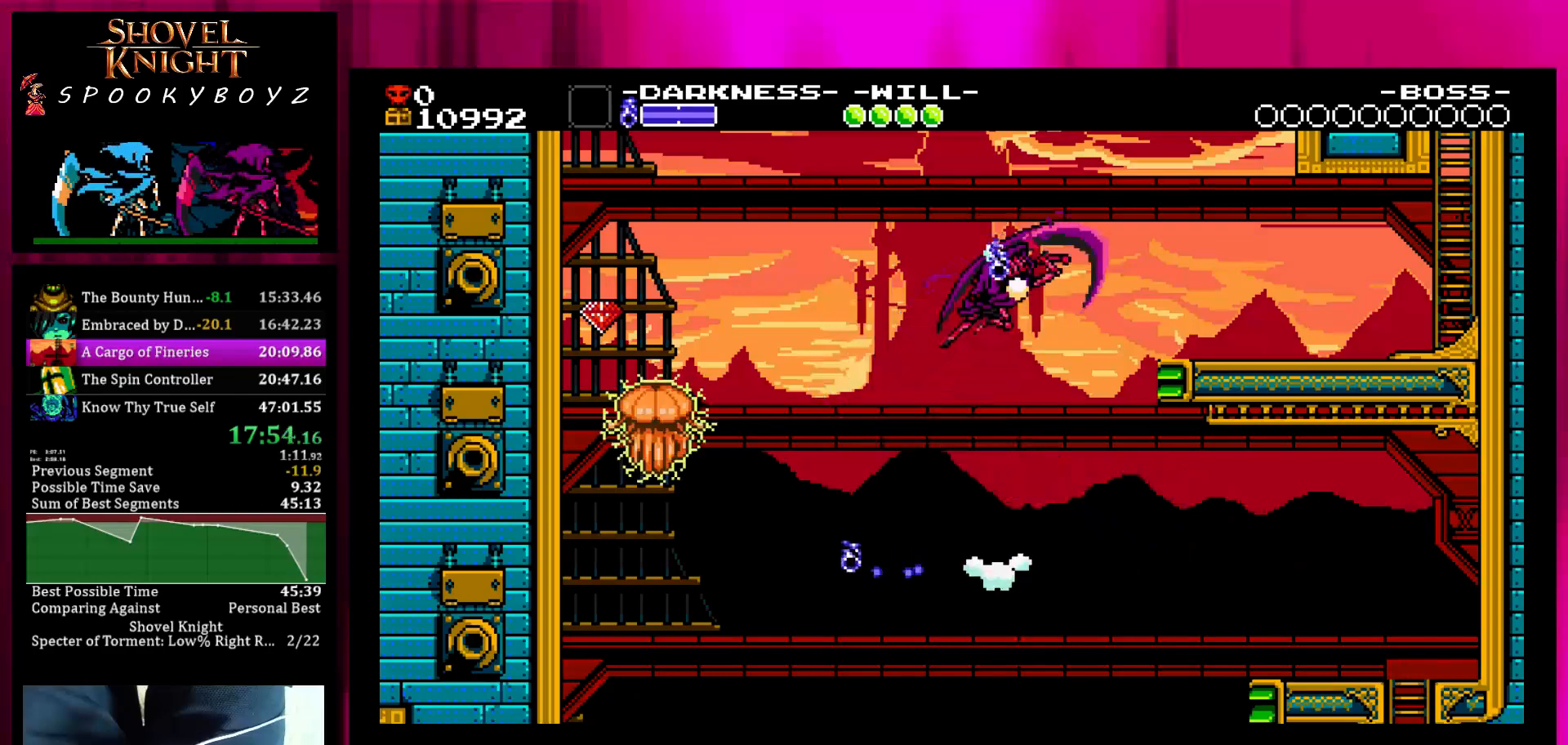
Gameplay with a controller (PlayStation layout); each line is a JSON object with the inputs held at the frame after it. "events" lists button and stick changes between this image and that frame as [ms after this image, input, new state], when the widget could be followed in between. Not read: L3 R3 START.
{"buttons": [], "left_stick": "right", "right_stick": "center", "events": [[17, "TRIANGLE", "up"]]}
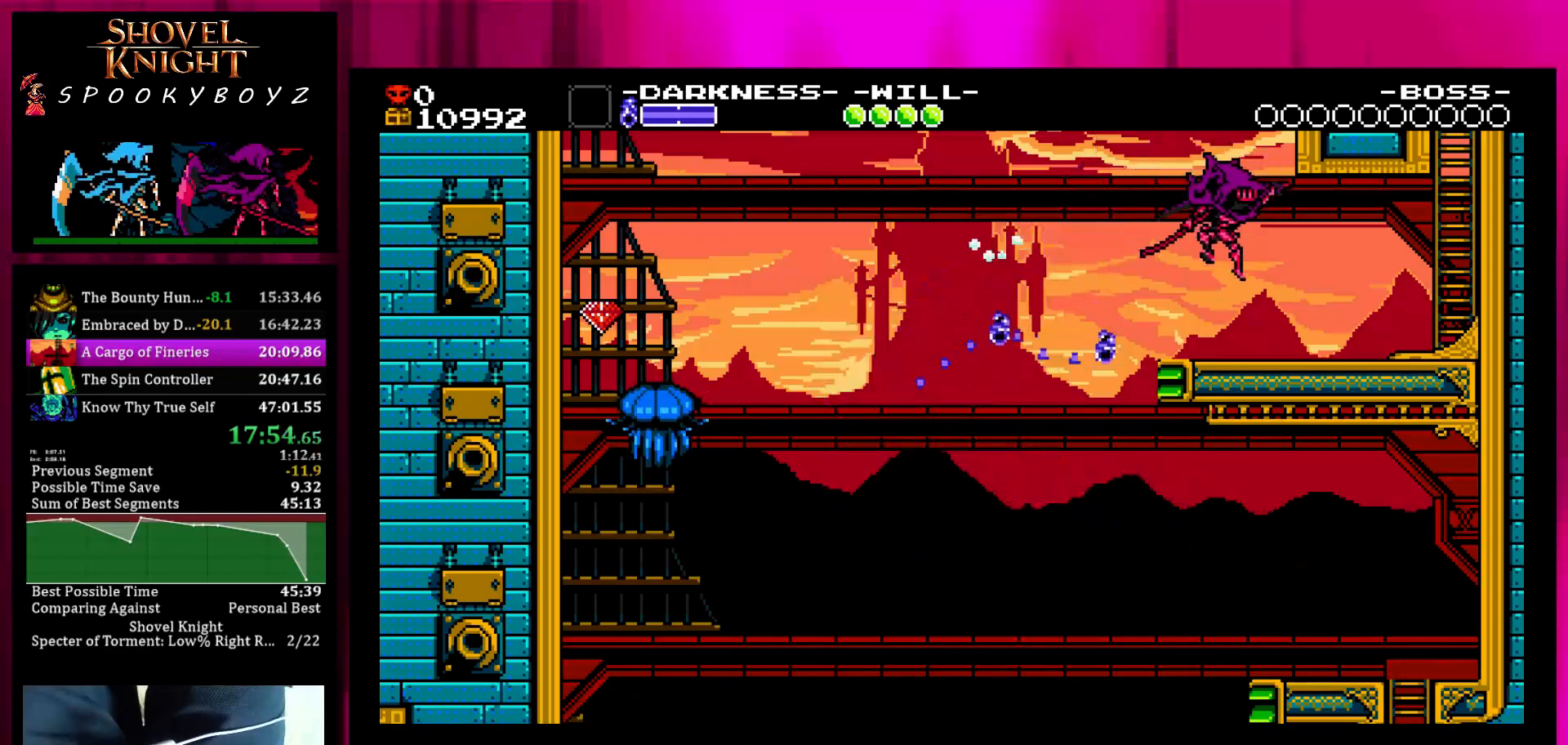
{"buttons": [], "left_stick": "right", "right_stick": "center", "events": []}
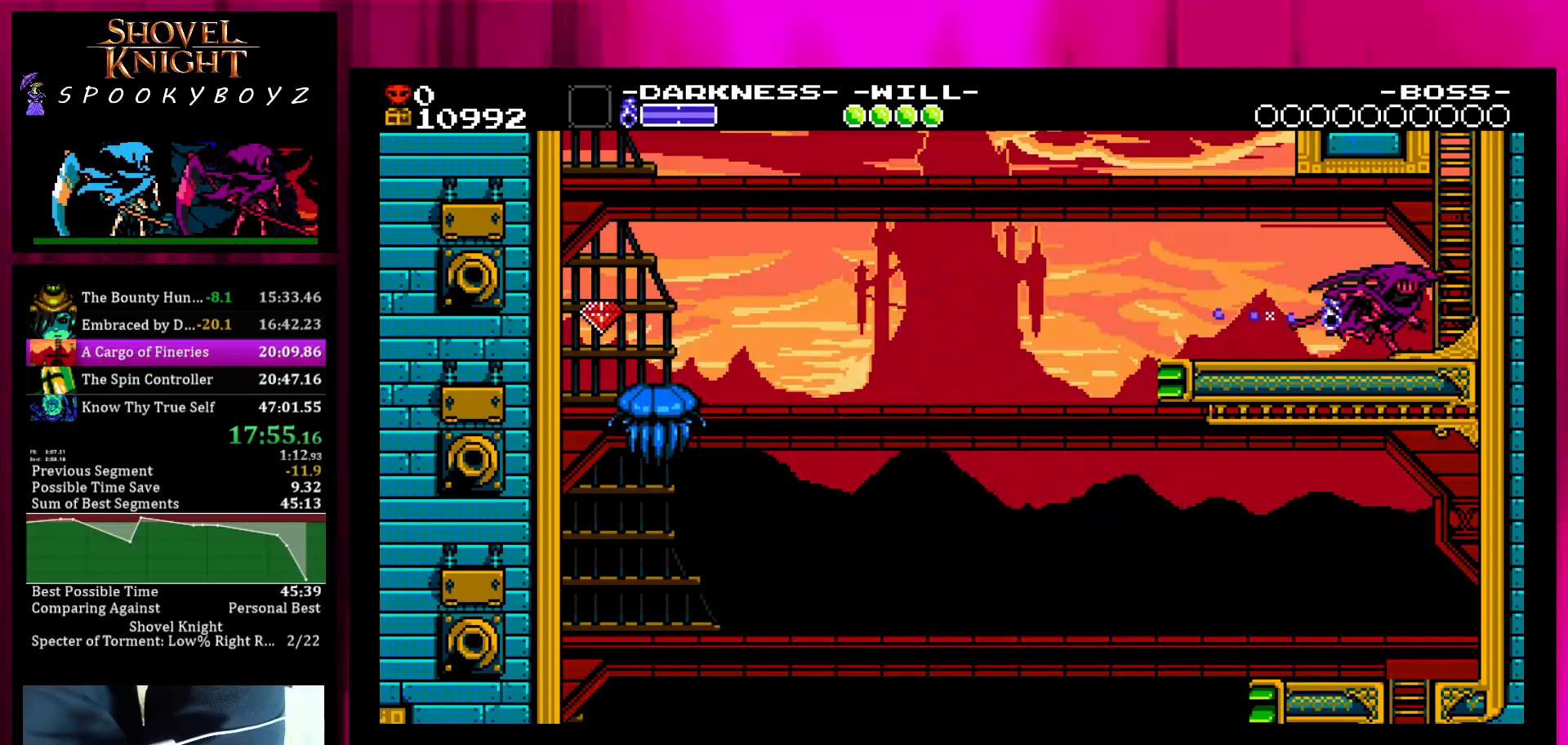
{"buttons": ["SQUARE"], "left_stick": "center", "right_stick": "center", "events": [[233, "SQUARE", "down"], [333, "left_stick", "center"]]}
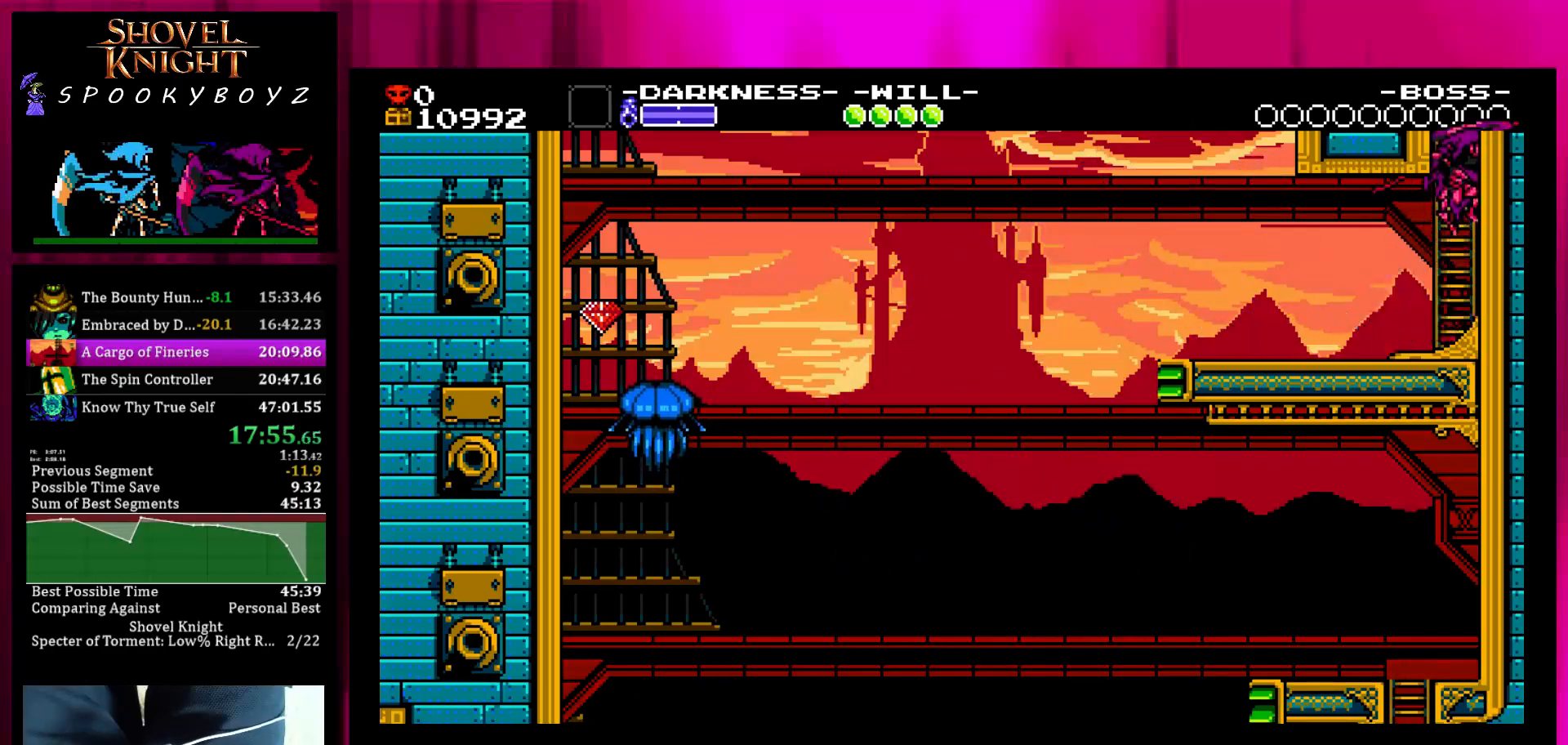
{"buttons": [], "left_stick": "up-left", "right_stick": "center", "events": [[33, "left_stick", "right"], [83, "SQUARE", "up"], [133, "SQUARE", "down"], [183, "left_stick", "center"], [333, "left_stick", "up"], [383, "left_stick", "up-left"], [433, "SQUARE", "up"]]}
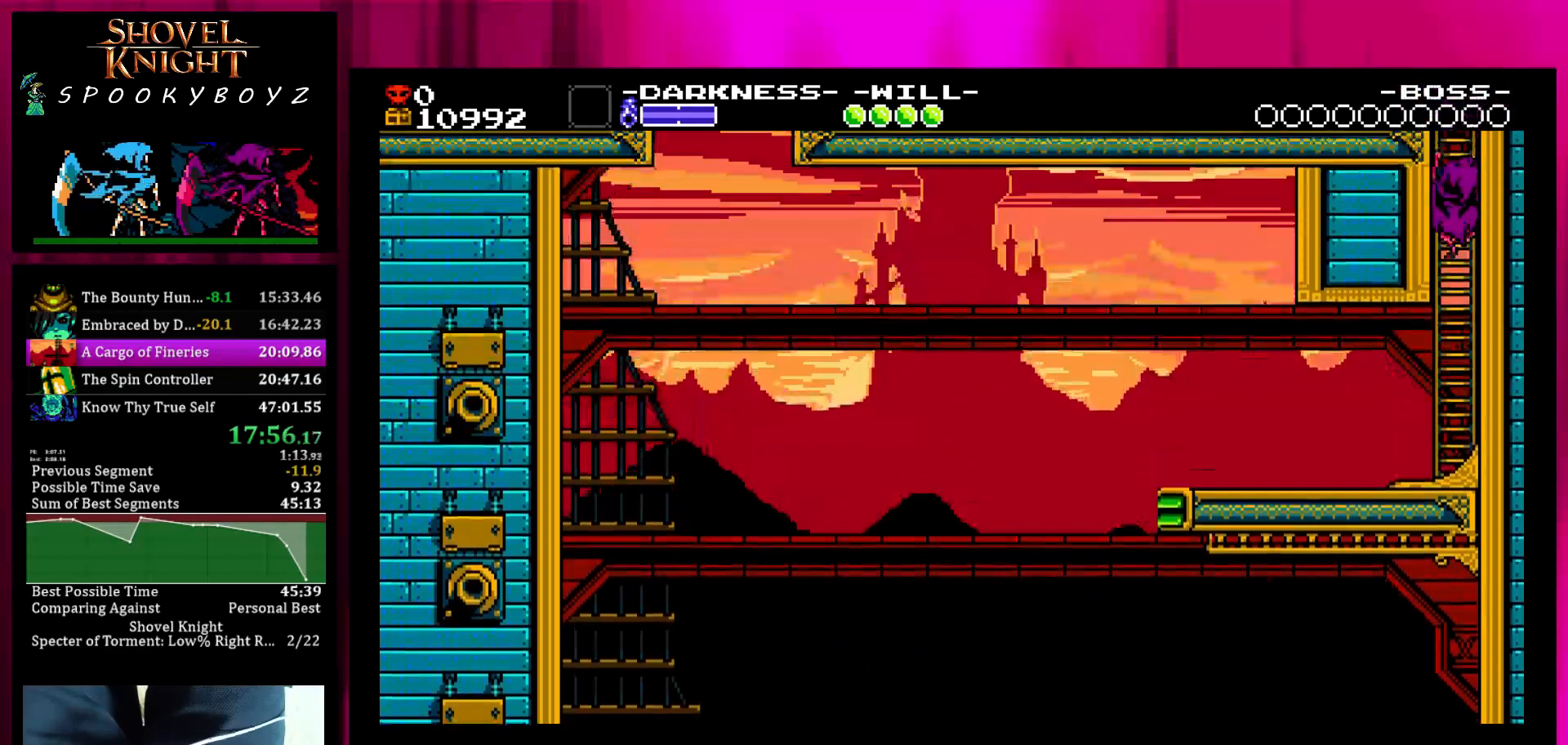
{"buttons": ["SQUARE"], "left_stick": "up-left", "right_stick": "center", "events": [[283, "SQUARE", "down"], [383, "SQUARE", "up"], [433, "SQUARE", "down"]]}
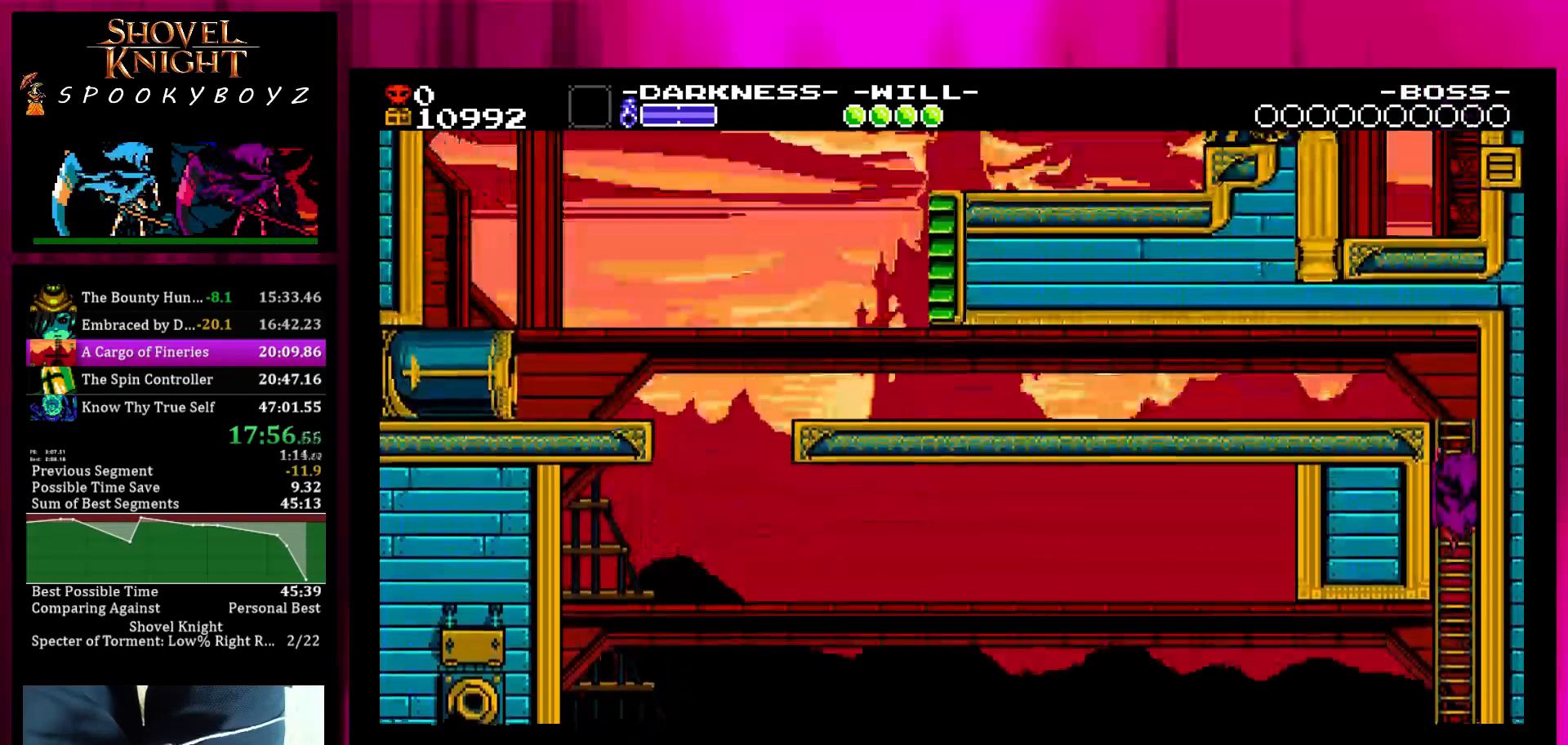
{"buttons": [], "left_stick": "up-left", "right_stick": "center", "events": [[33, "SQUARE", "up"], [83, "SQUARE", "down"], [183, "SQUARE", "up"], [233, "SQUARE", "down"], [433, "SQUARE", "up"]]}
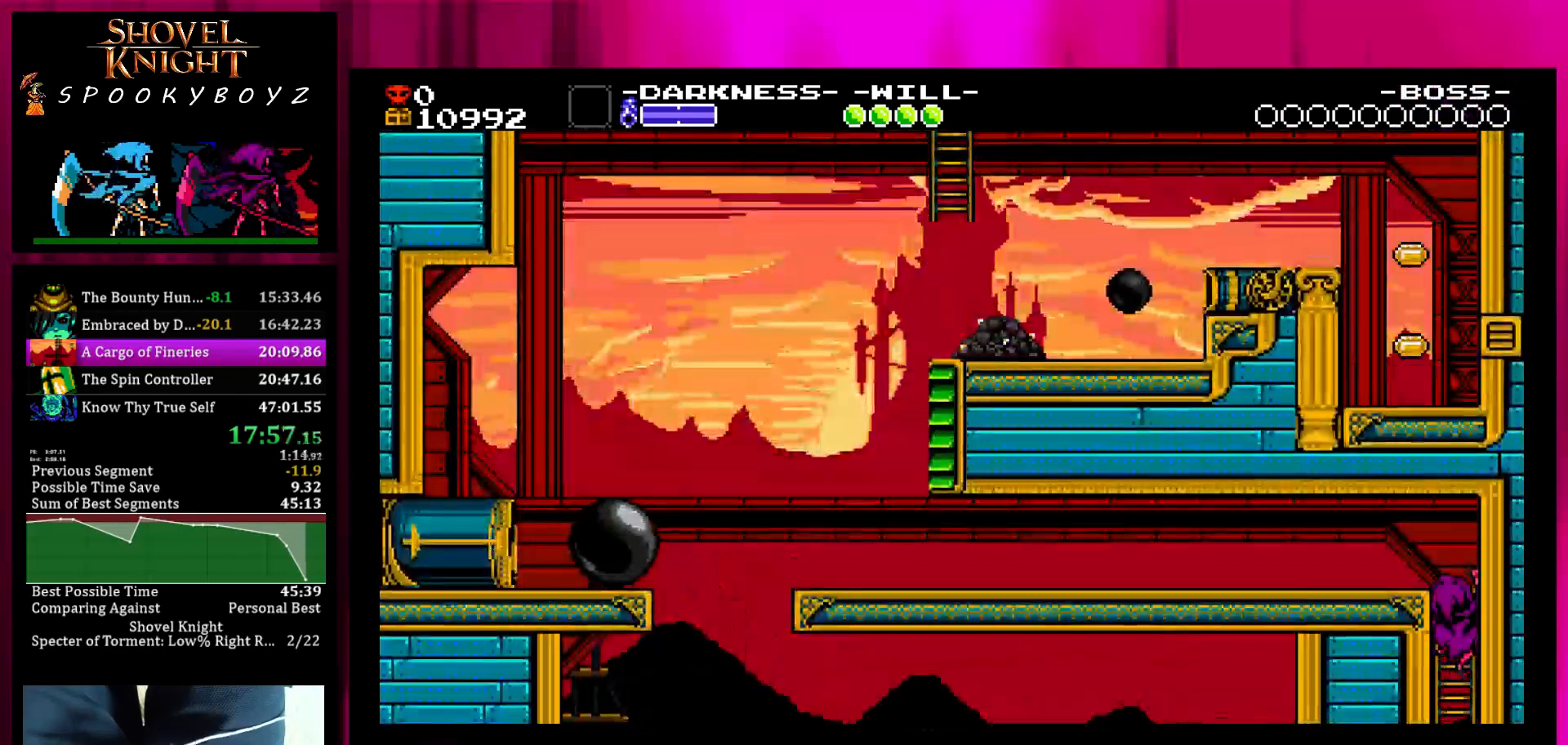
{"buttons": ["SQUARE"], "left_stick": "left", "right_stick": "center", "events": [[33, "SQUARE", "down"], [83, "SQUARE", "up"], [183, "SQUARE", "down"], [250, "SQUARE", "up"], [300, "SQUARE", "down"], [400, "SQUARE", "up"], [450, "SQUARE", "down"], [450, "left_stick", "left"]]}
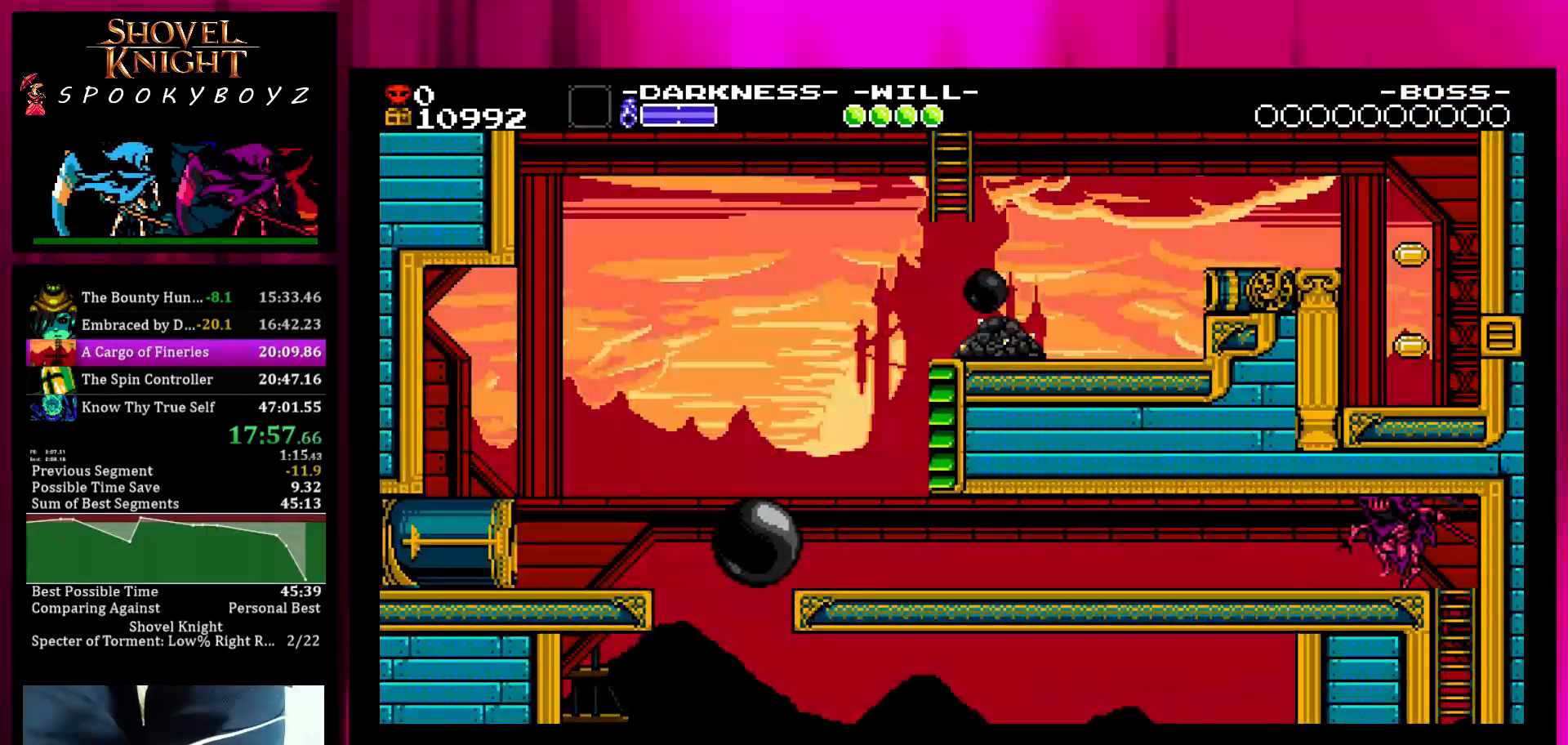
{"buttons": [], "left_stick": "left", "right_stick": "center", "events": [[50, "SQUARE", "up"], [100, "SQUARE", "down"], [150, "SQUARE", "up"]]}
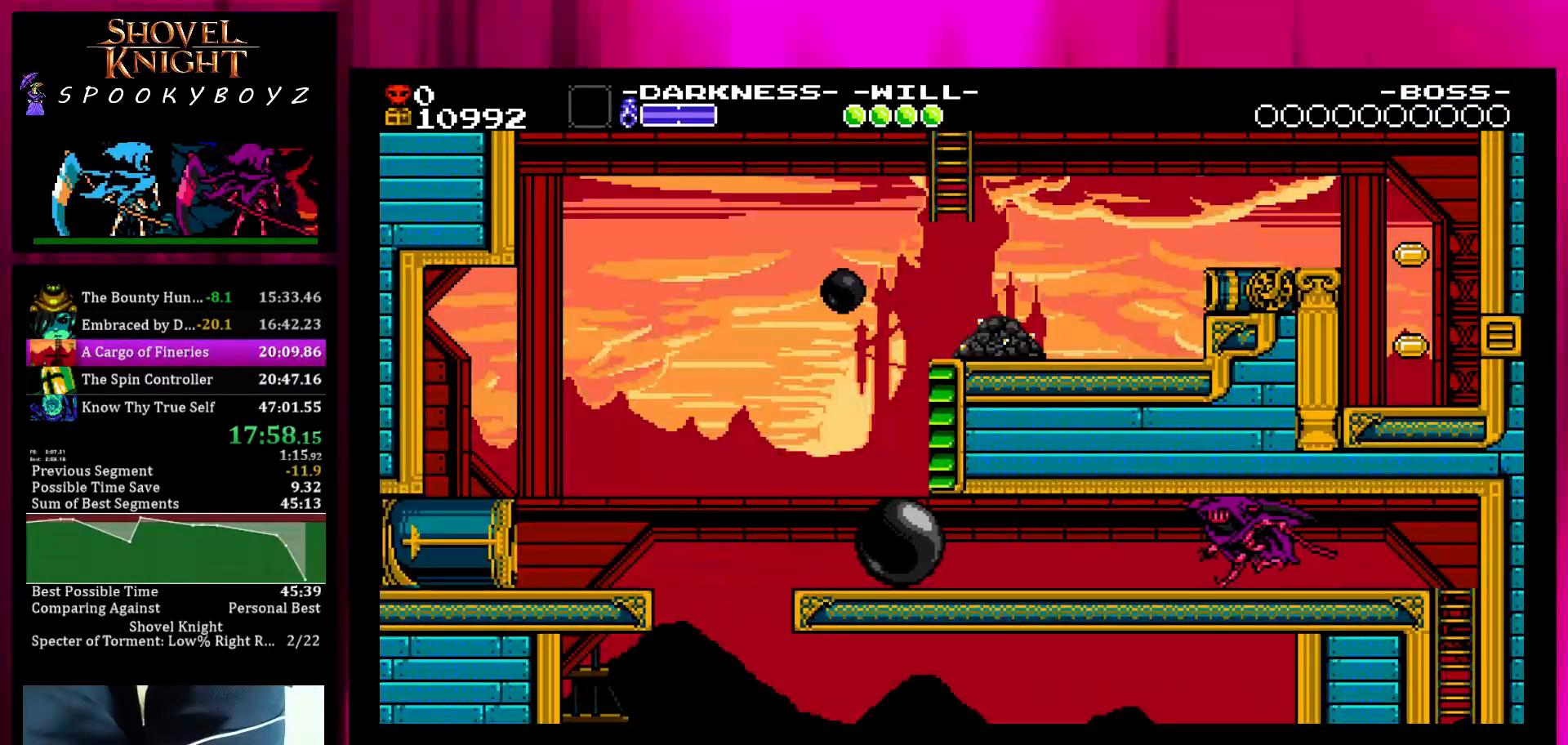
{"buttons": ["SQUARE"], "left_stick": "left", "right_stick": "center", "events": [[300, "TRIANGLE", "down"], [400, "TRIANGLE", "up"], [450, "SQUARE", "down"]]}
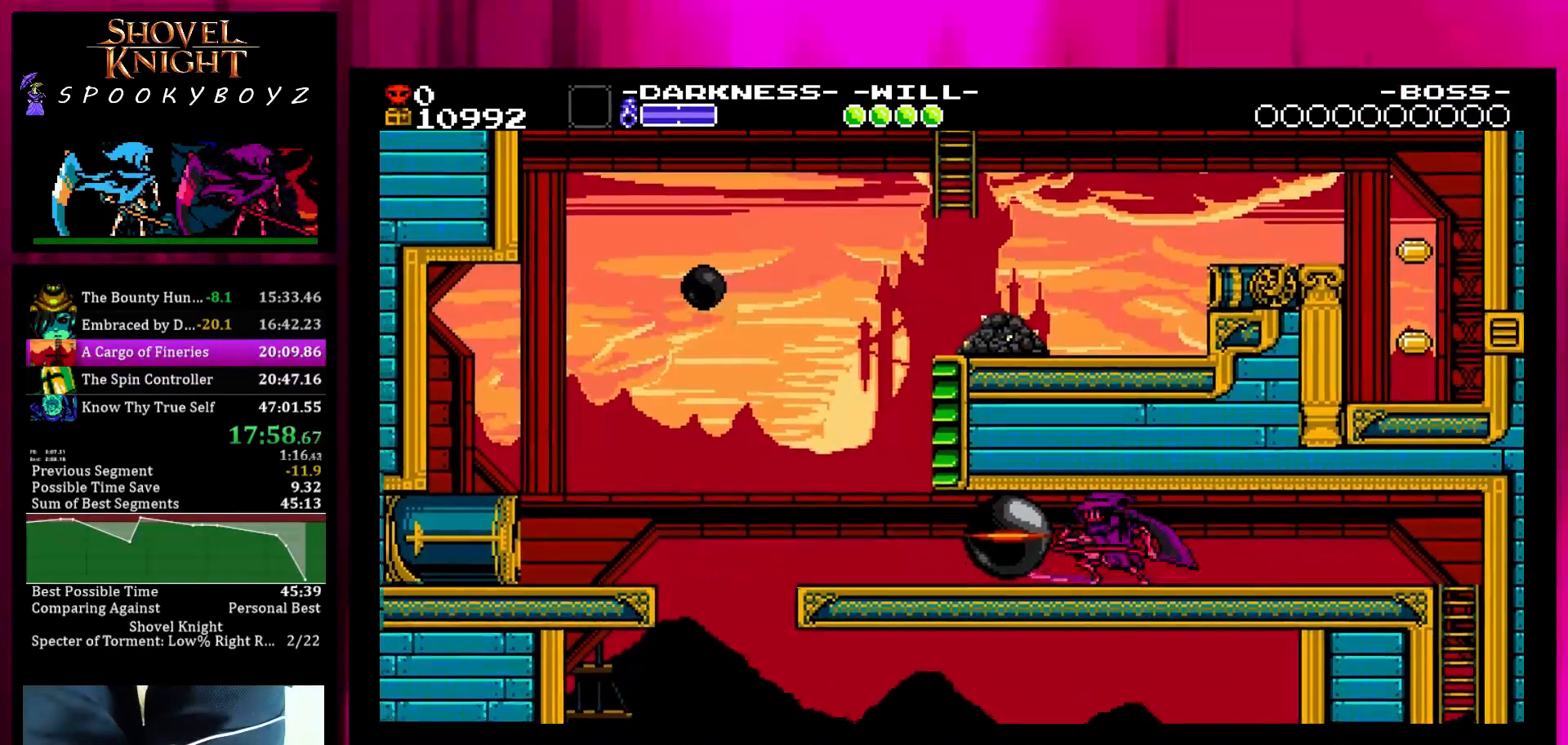
{"buttons": [], "left_stick": "left", "right_stick": "center", "events": [[50, "SQUARE", "up"], [100, "SQUARE", "down"], [150, "SQUARE", "up"], [200, "SQUARE", "down"], [300, "SQUARE", "up"]]}
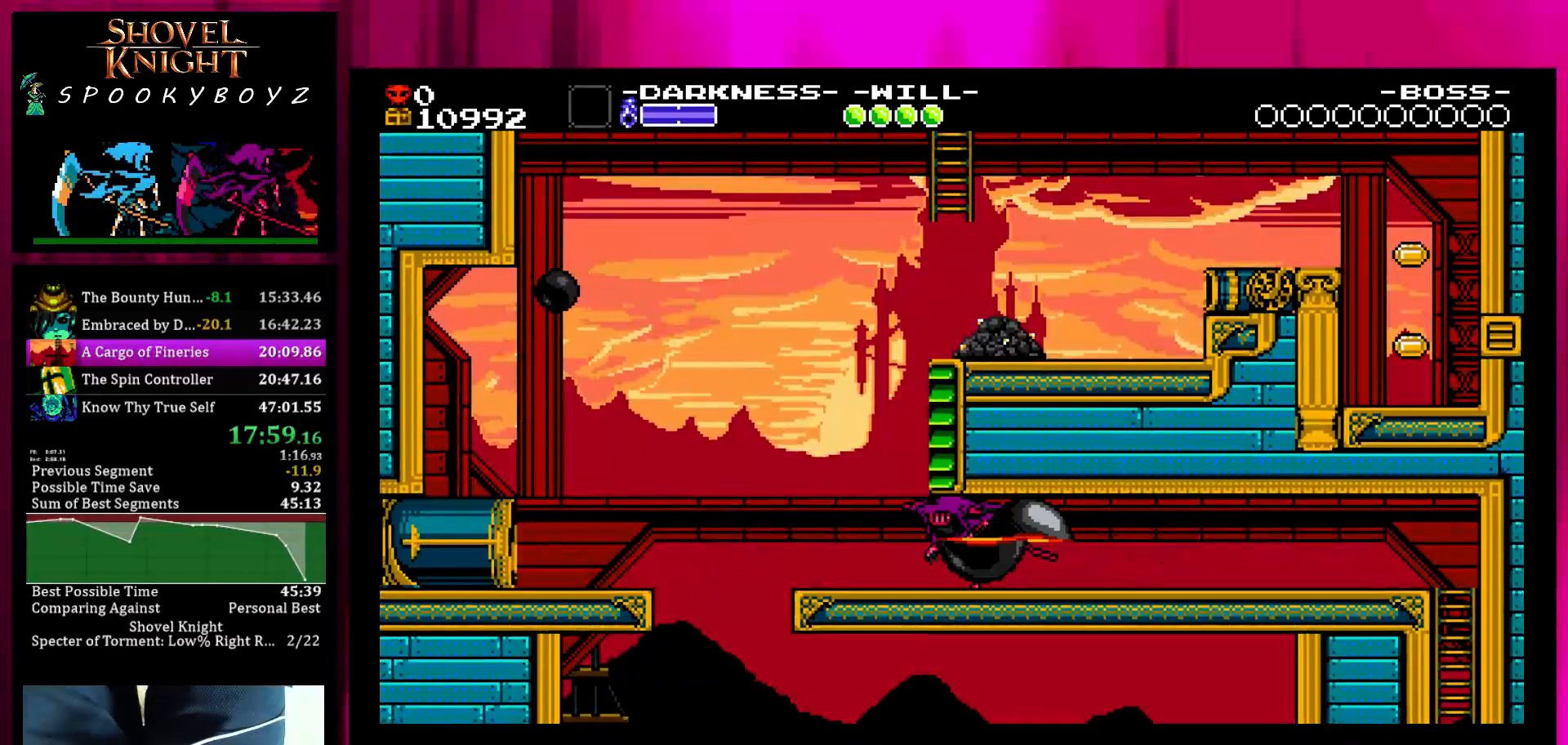
{"buttons": [], "left_stick": "center", "right_stick": "center", "events": [[250, "left_stick", "center"]]}
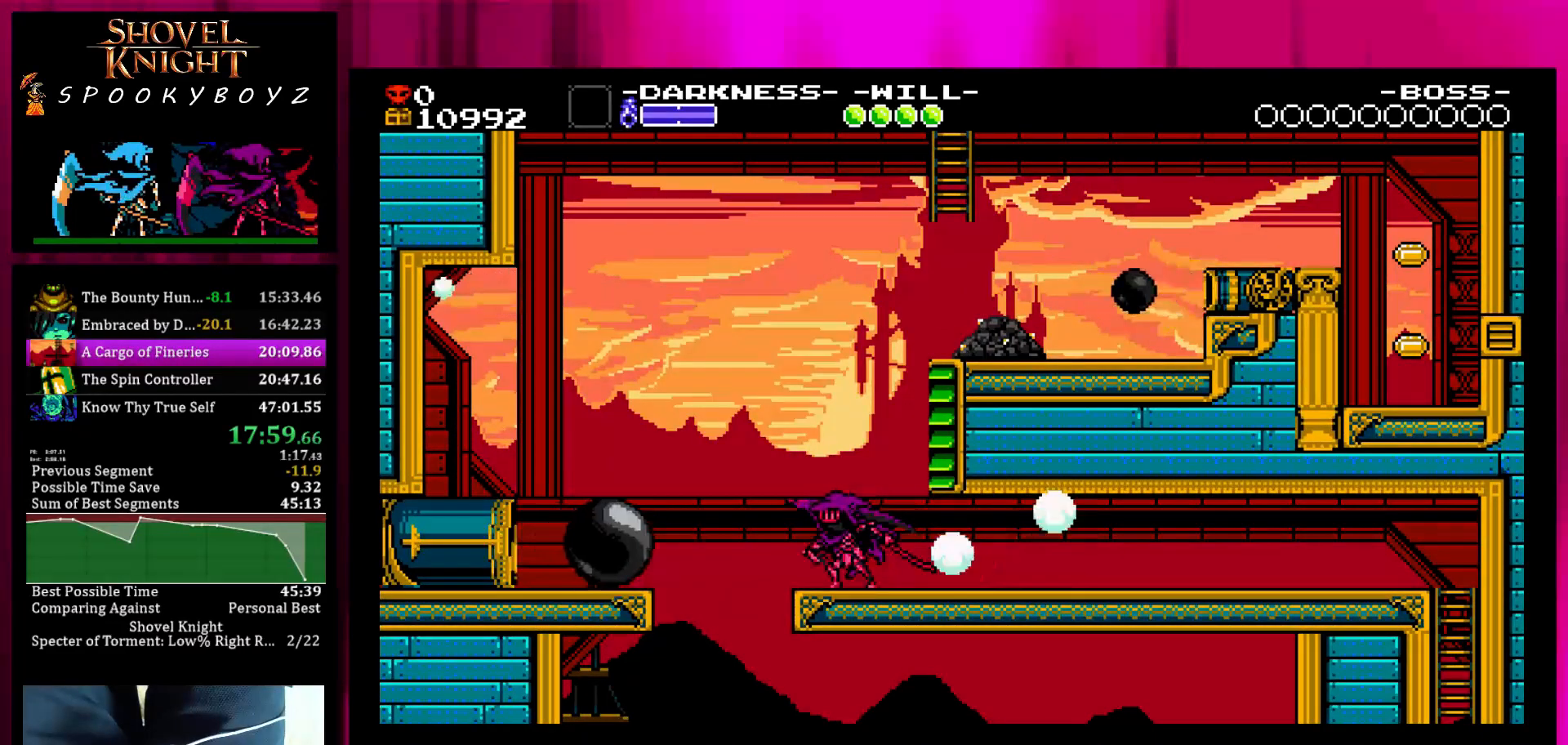
{"buttons": ["SQUARE"], "left_stick": "left", "right_stick": "center", "events": [[400, "SQUARE", "down"], [500, "left_stick", "left"]]}
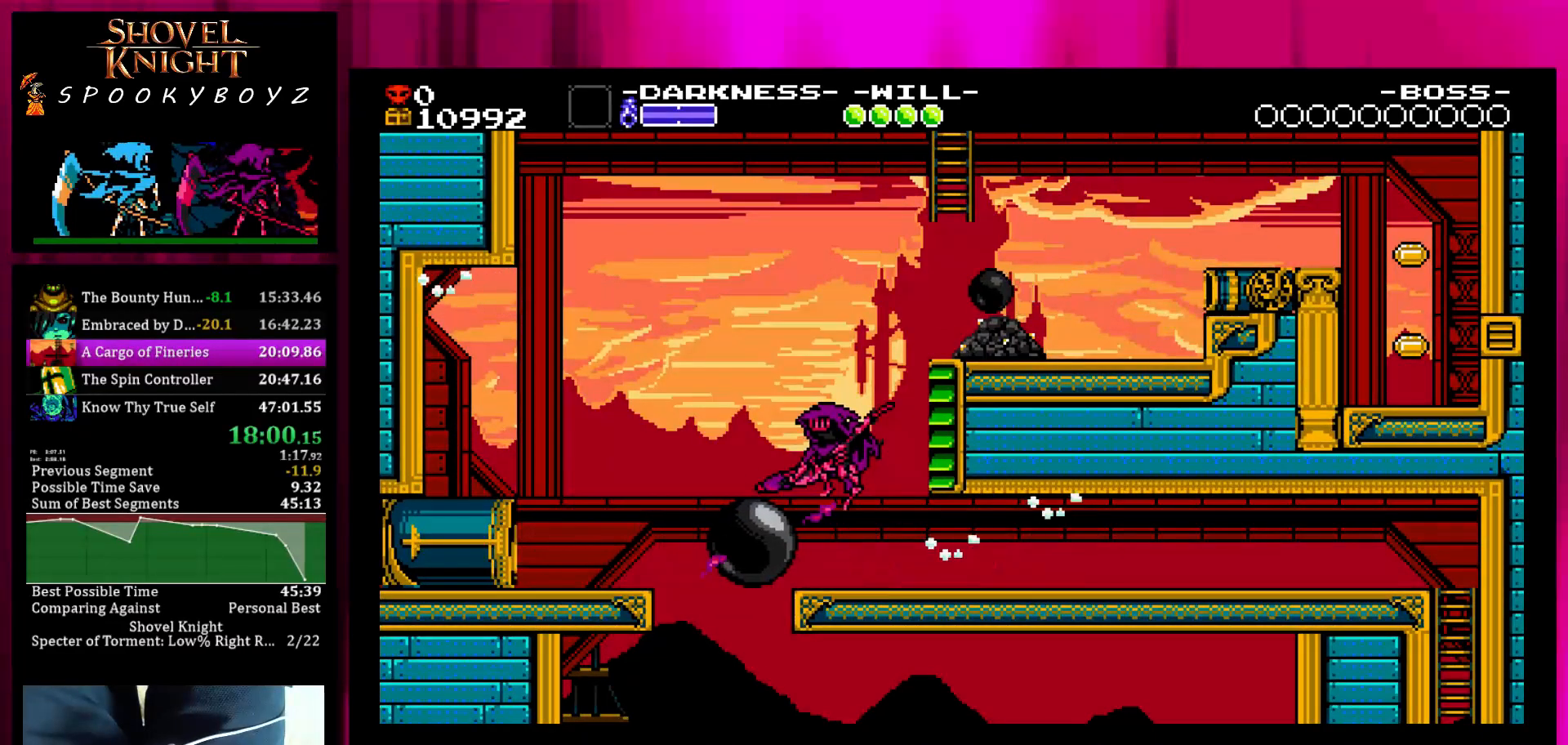
{"buttons": ["TRIANGLE"], "left_stick": "up-right", "right_stick": "center", "events": [[250, "SQUARE", "up"], [300, "TRIANGLE", "down"], [300, "left_stick", "right"], [367, "left_stick", "up-right"]]}
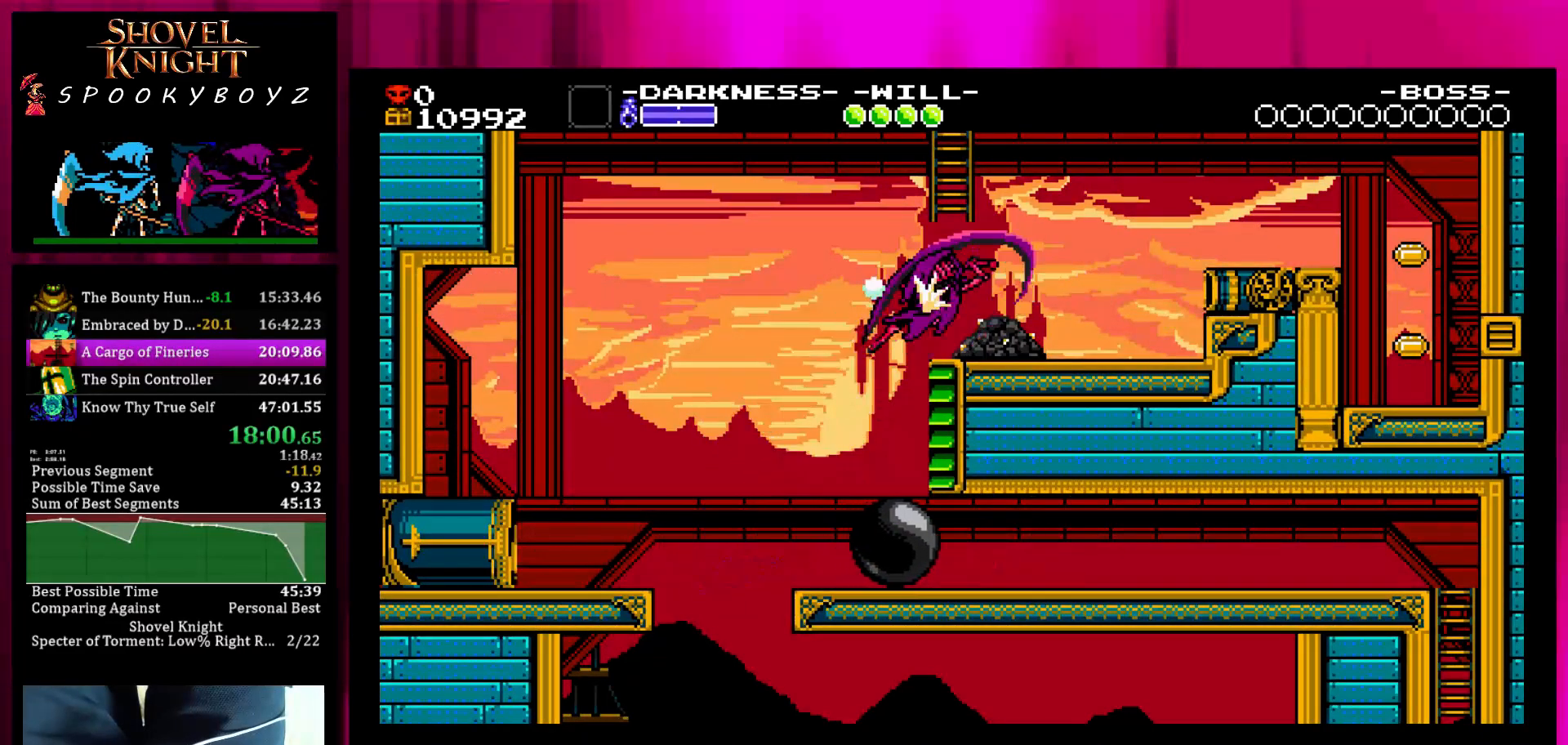
{"buttons": [], "left_stick": "up", "right_stick": "center", "events": [[17, "TRIANGLE", "up"], [217, "left_stick", "up-left"], [367, "left_stick", "up"]]}
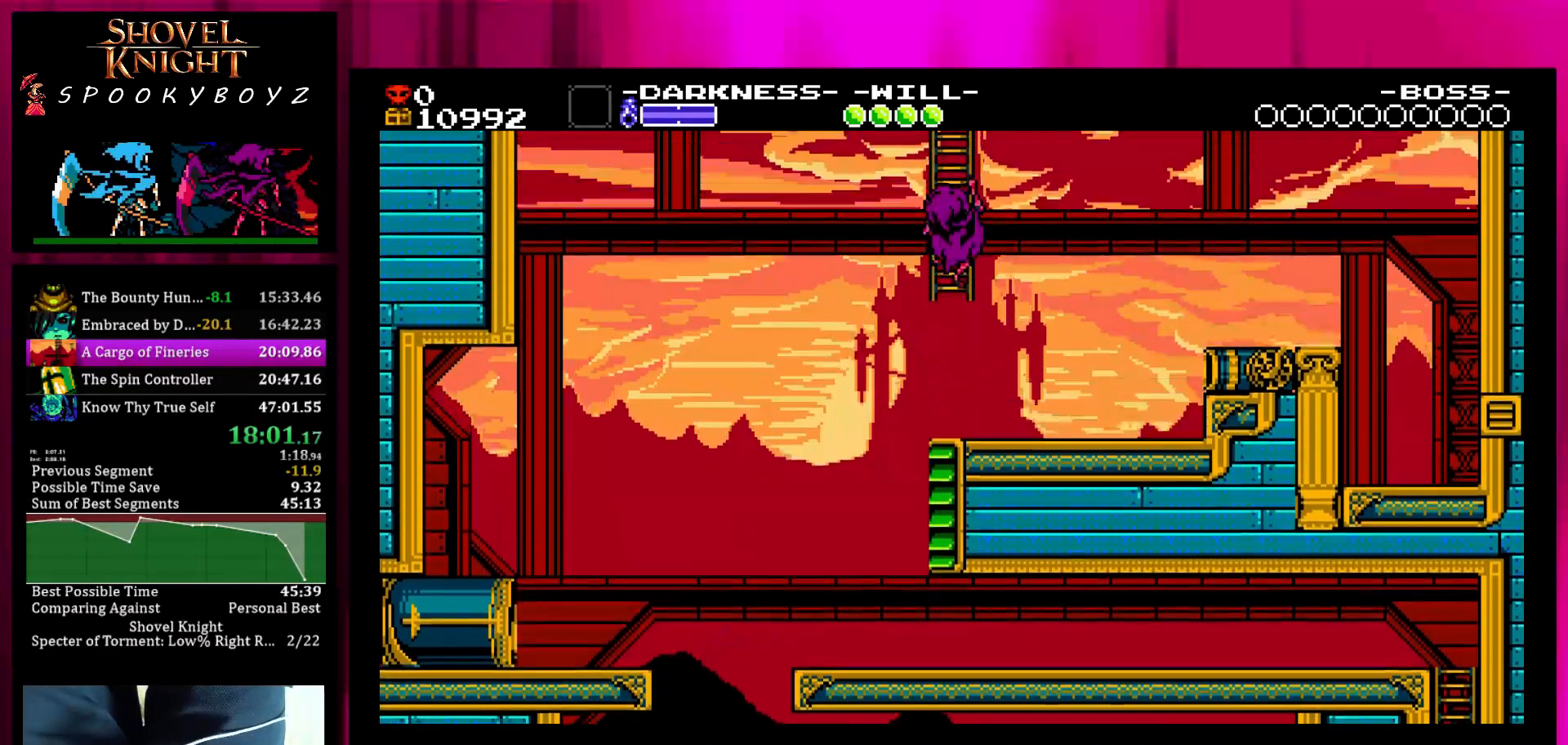
{"buttons": [], "left_stick": "up", "right_stick": "center", "events": []}
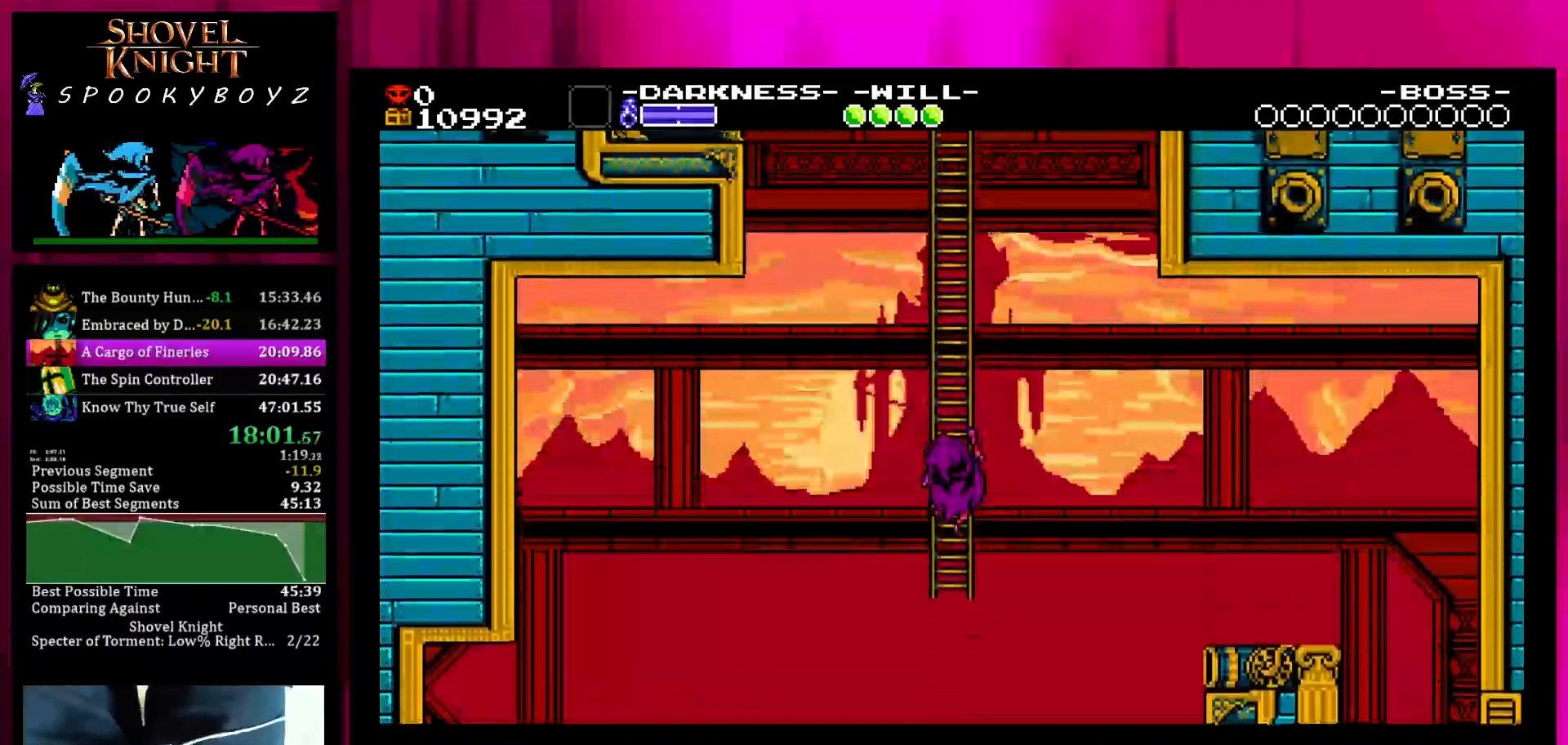
{"buttons": [], "left_stick": "up", "right_stick": "center", "events": []}
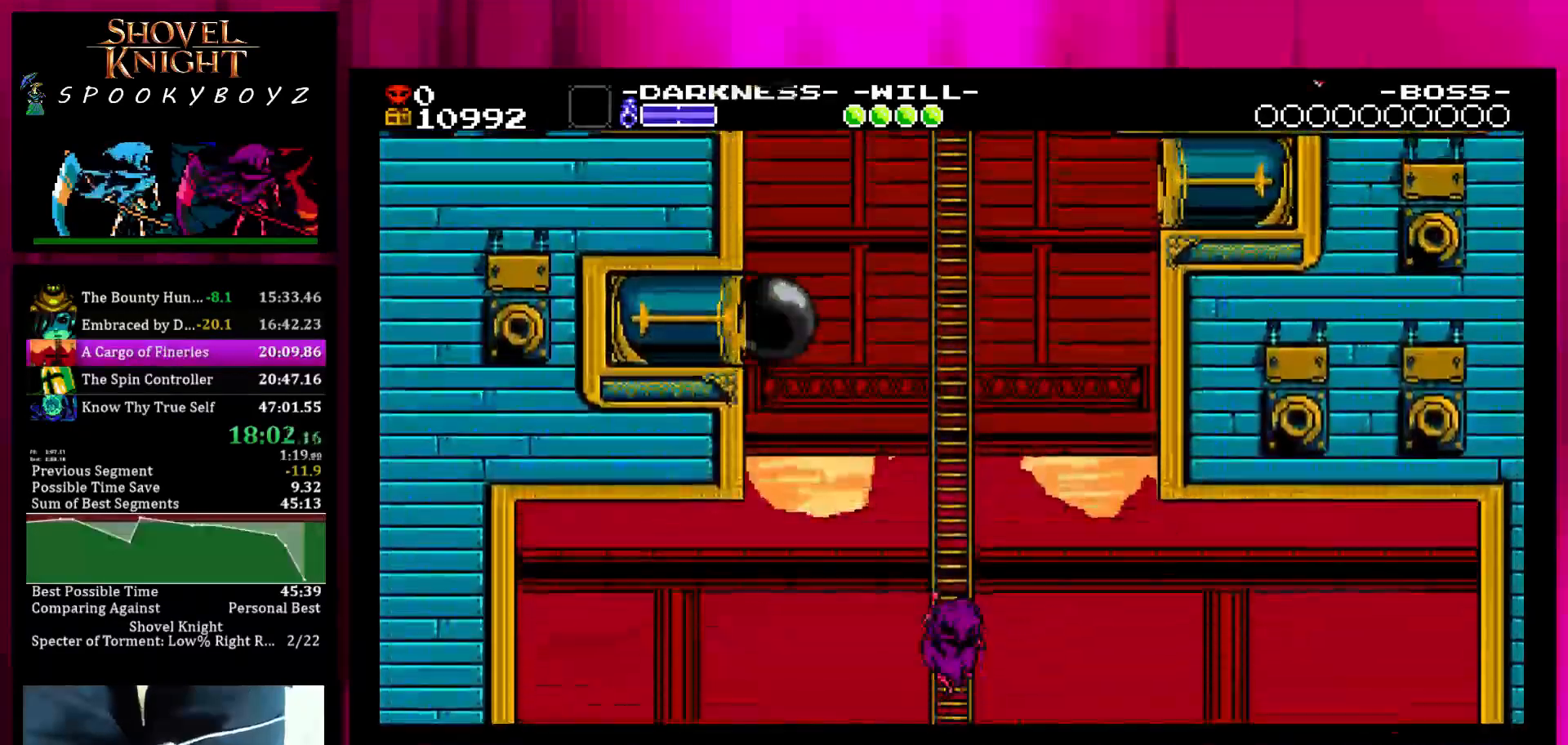
{"buttons": [], "left_stick": "up", "right_stick": "center", "events": [[117, "left_stick", "up-right"], [217, "left_stick", "up-left"], [267, "left_stick", "up"]]}
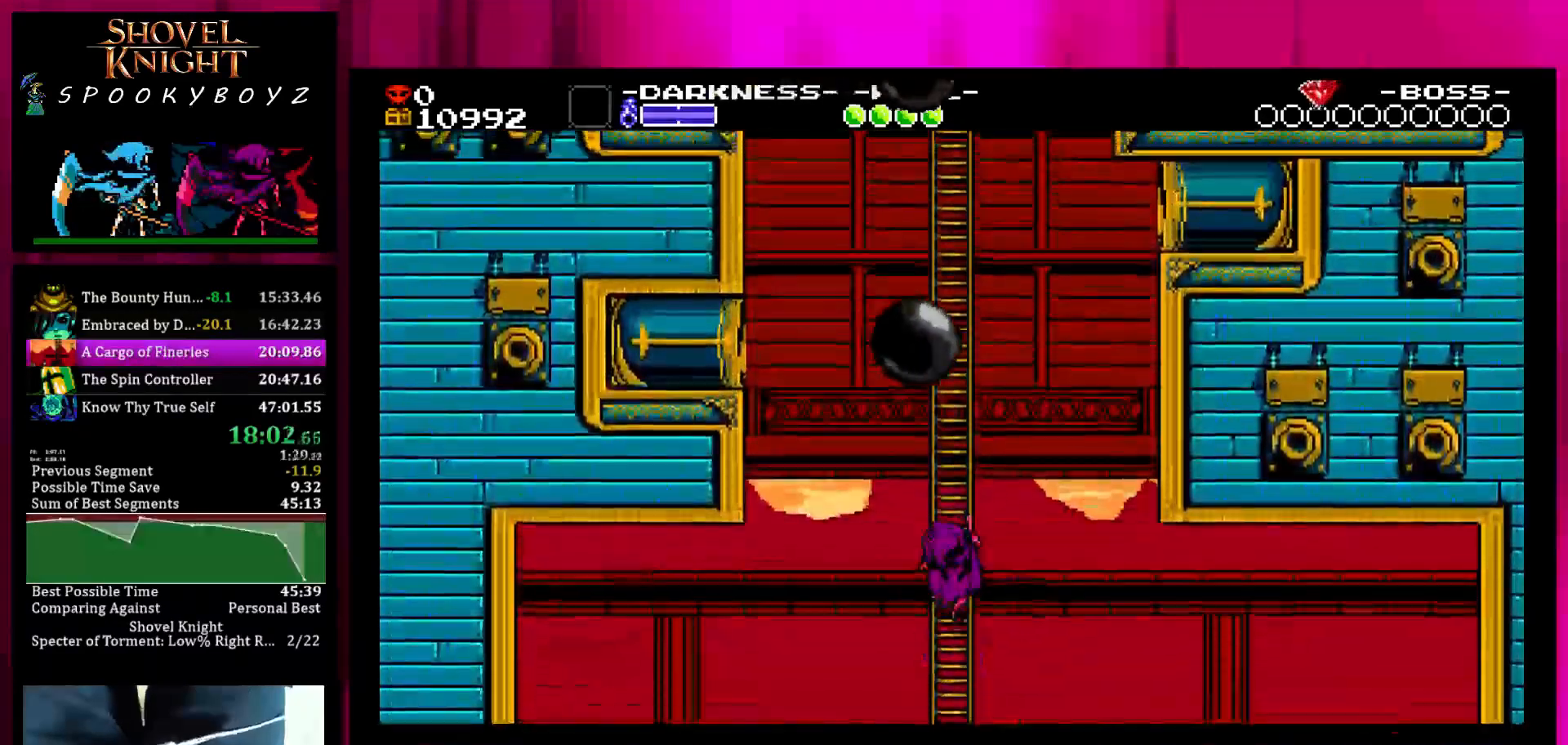
{"buttons": [], "left_stick": "up-right", "right_stick": "center", "events": [[117, "left_stick", "up-left"], [217, "left_stick", "up-right"], [367, "left_stick", "up-left"], [467, "left_stick", "up-right"]]}
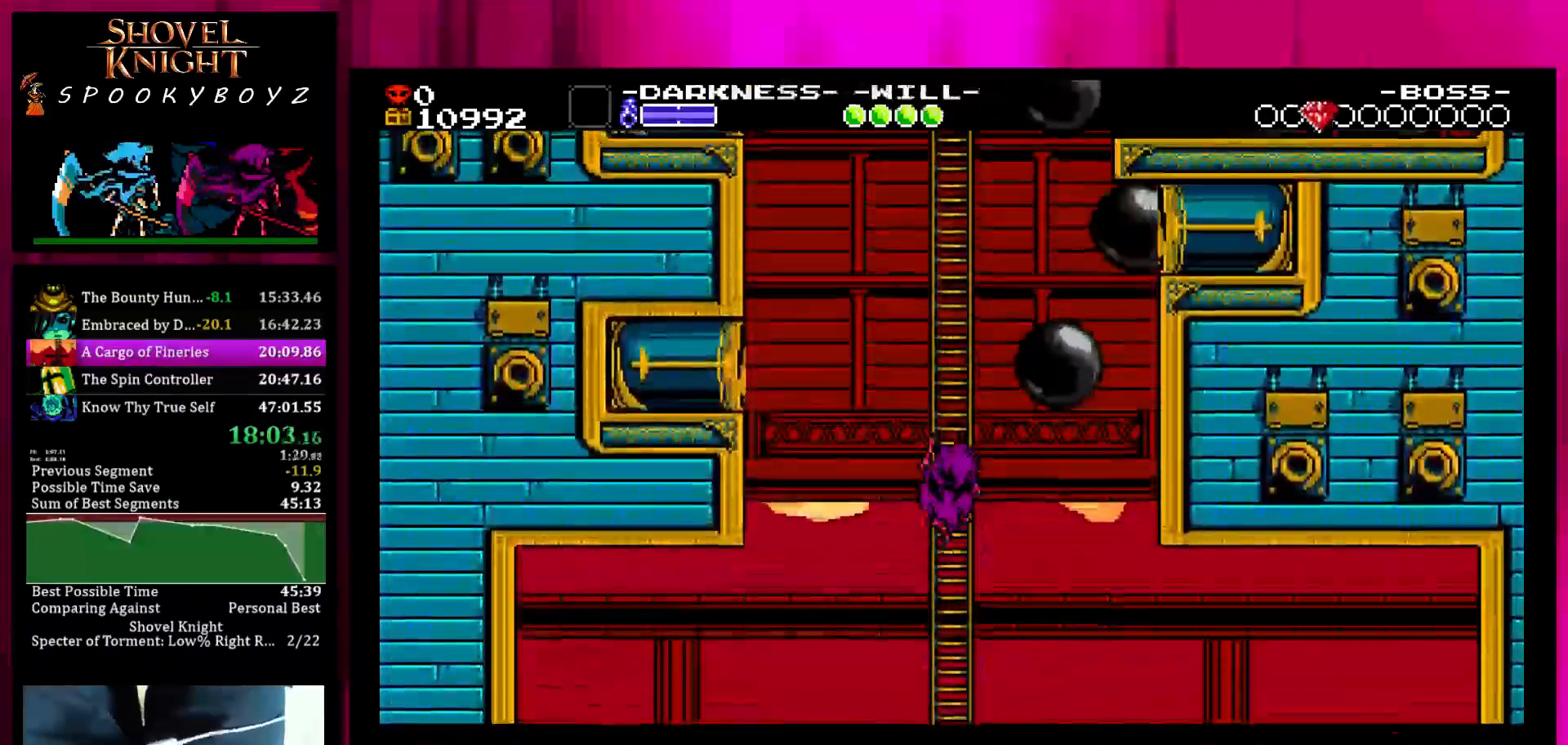
{"buttons": [], "left_stick": "up-left", "right_stick": "center", "events": [[183, "left_stick", "center"], [483, "left_stick", "up-left"]]}
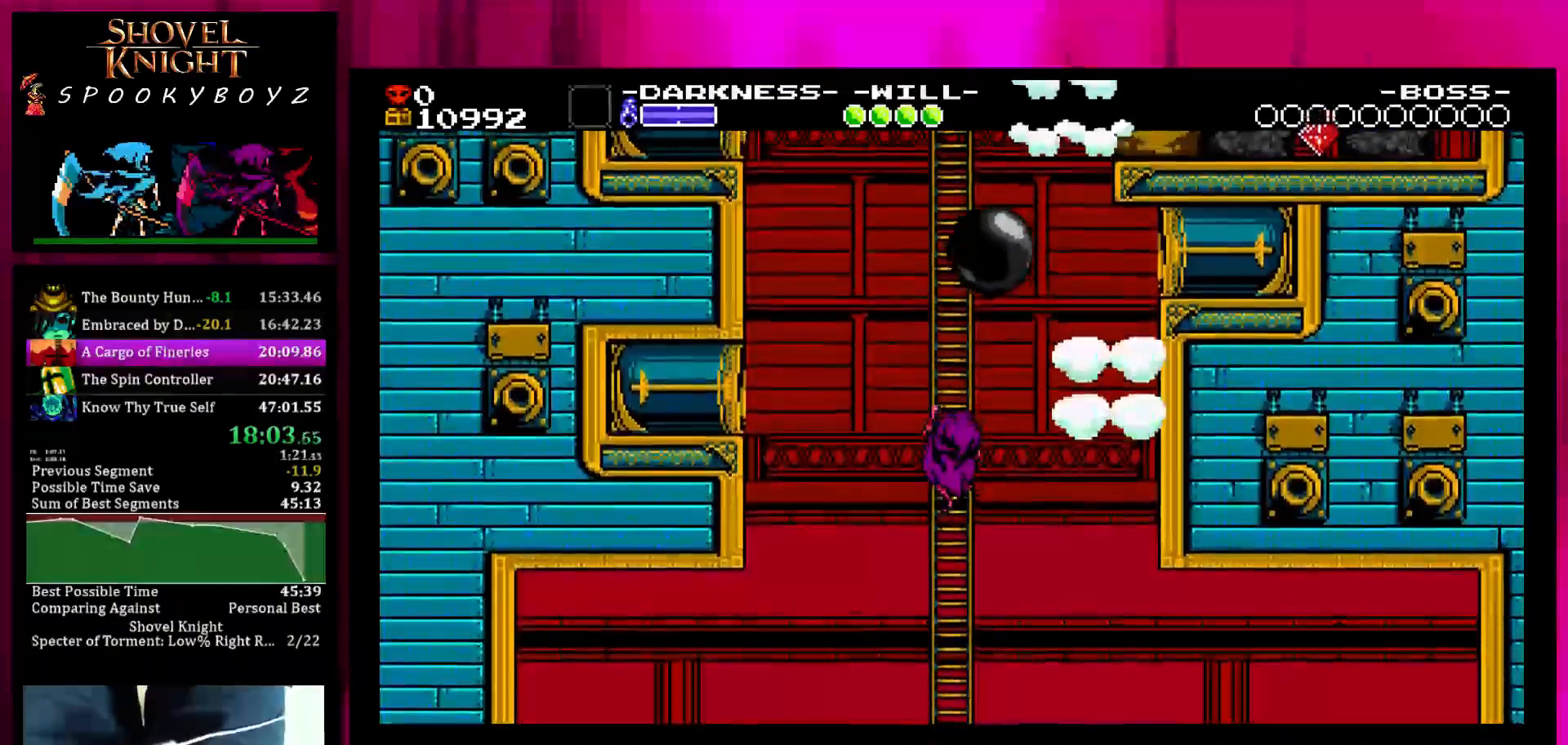
{"buttons": ["SQUARE"], "left_stick": "left", "right_stick": "center", "events": [[183, "left_stick", "center"], [483, "SQUARE", "down"], [483, "left_stick", "left"]]}
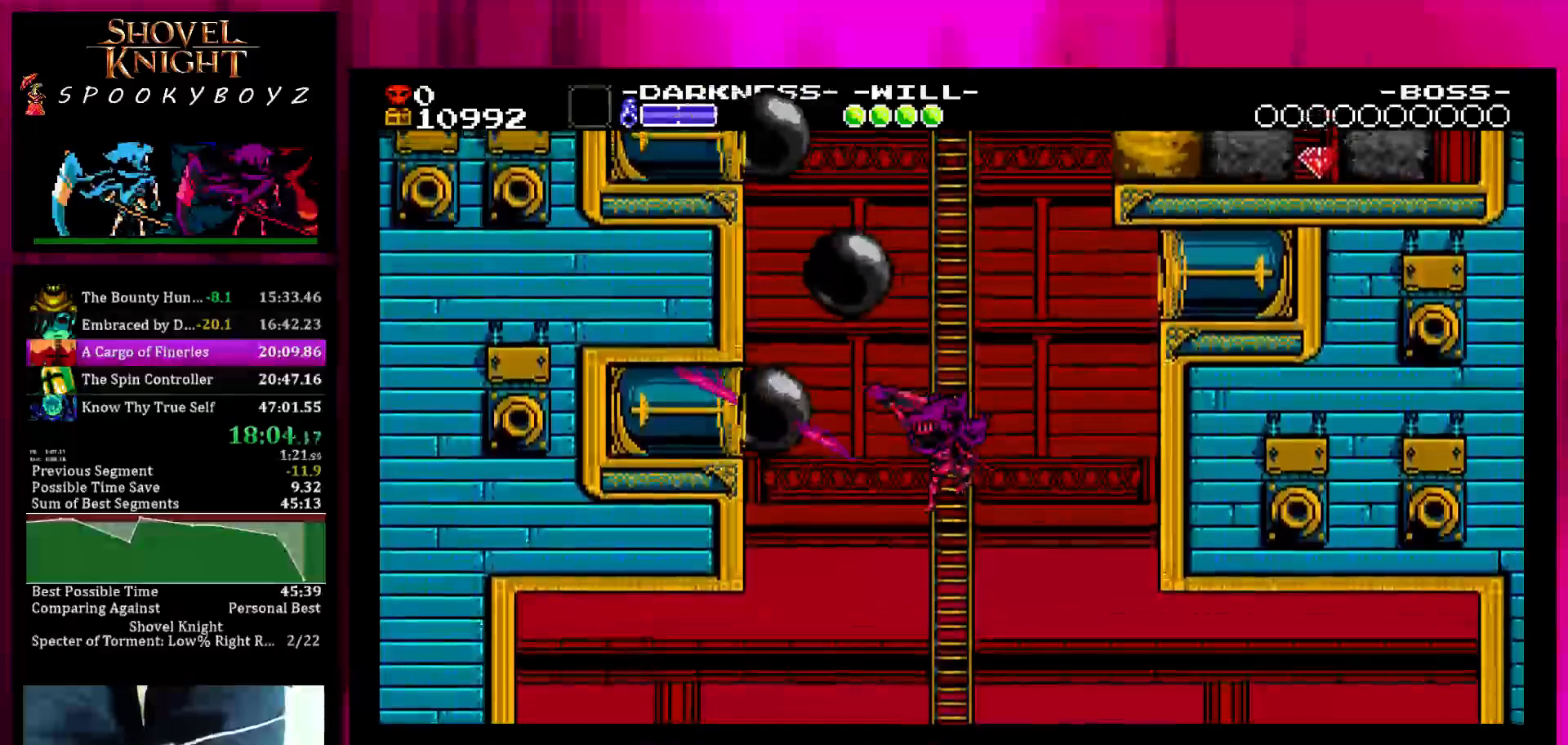
{"buttons": ["SQUARE"], "left_stick": "up-right", "right_stick": "center", "events": [[83, "SQUARE", "up"], [83, "TRIANGLE", "down"], [83, "left_stick", "center"], [133, "TRIANGLE", "up"], [183, "left_stick", "up-left"], [333, "SQUARE", "down"], [433, "TRIANGLE", "down"], [433, "left_stick", "up-right"], [483, "TRIANGLE", "up"]]}
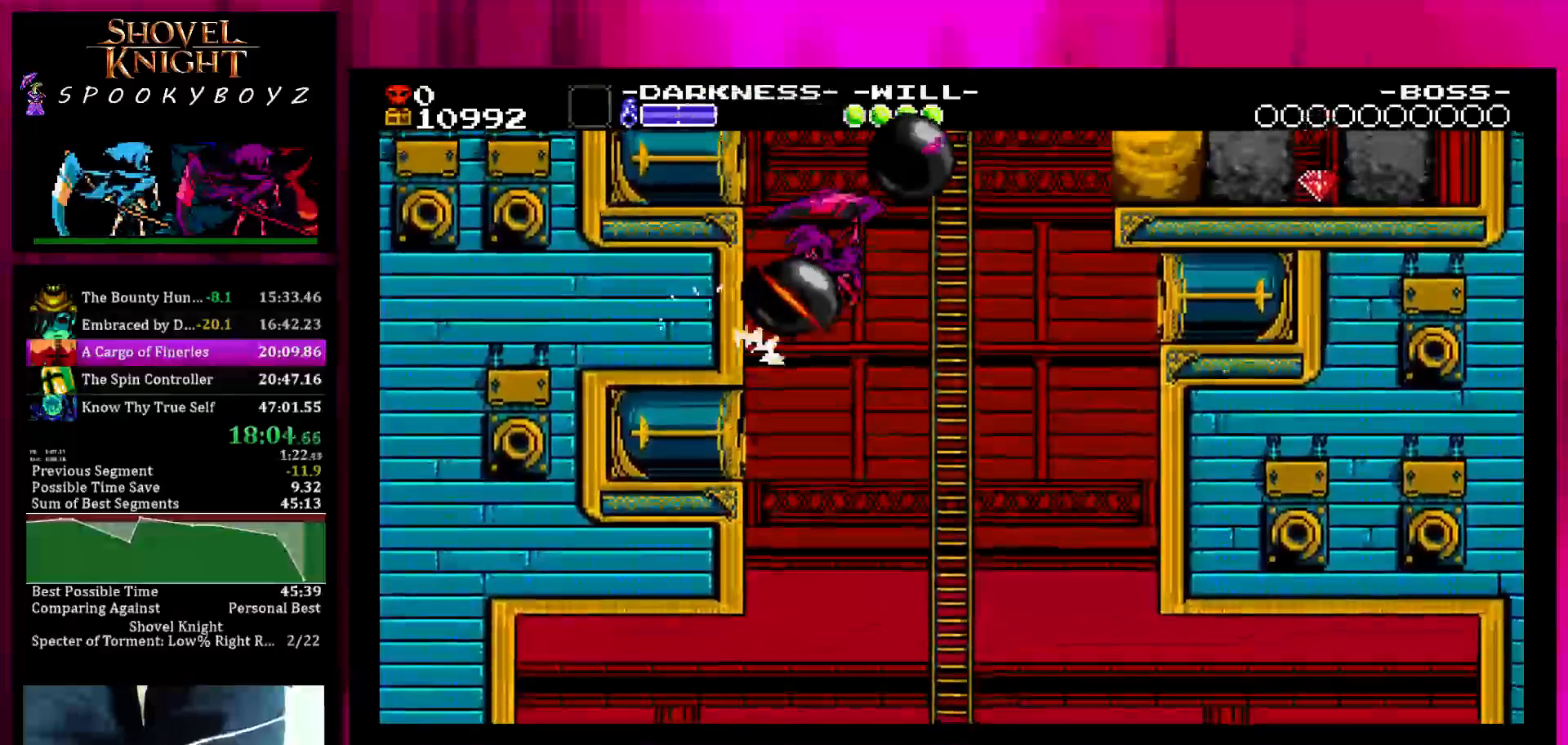
{"buttons": ["SQUARE"], "left_stick": "up-right", "right_stick": "center", "events": []}
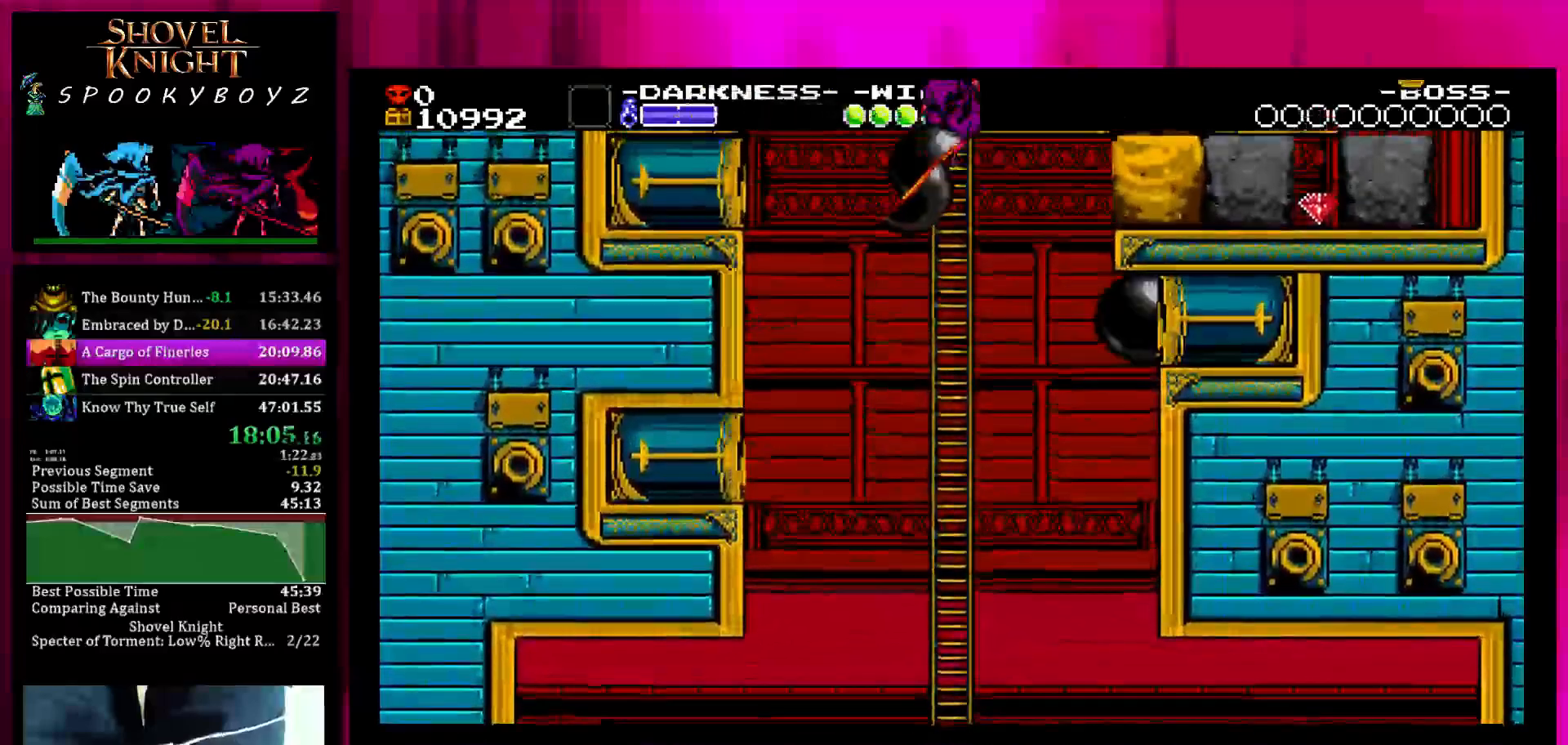
{"buttons": ["SQUARE"], "left_stick": "up-right", "right_stick": "center", "events": [[183, "SQUARE", "up"], [233, "SQUARE", "down"]]}
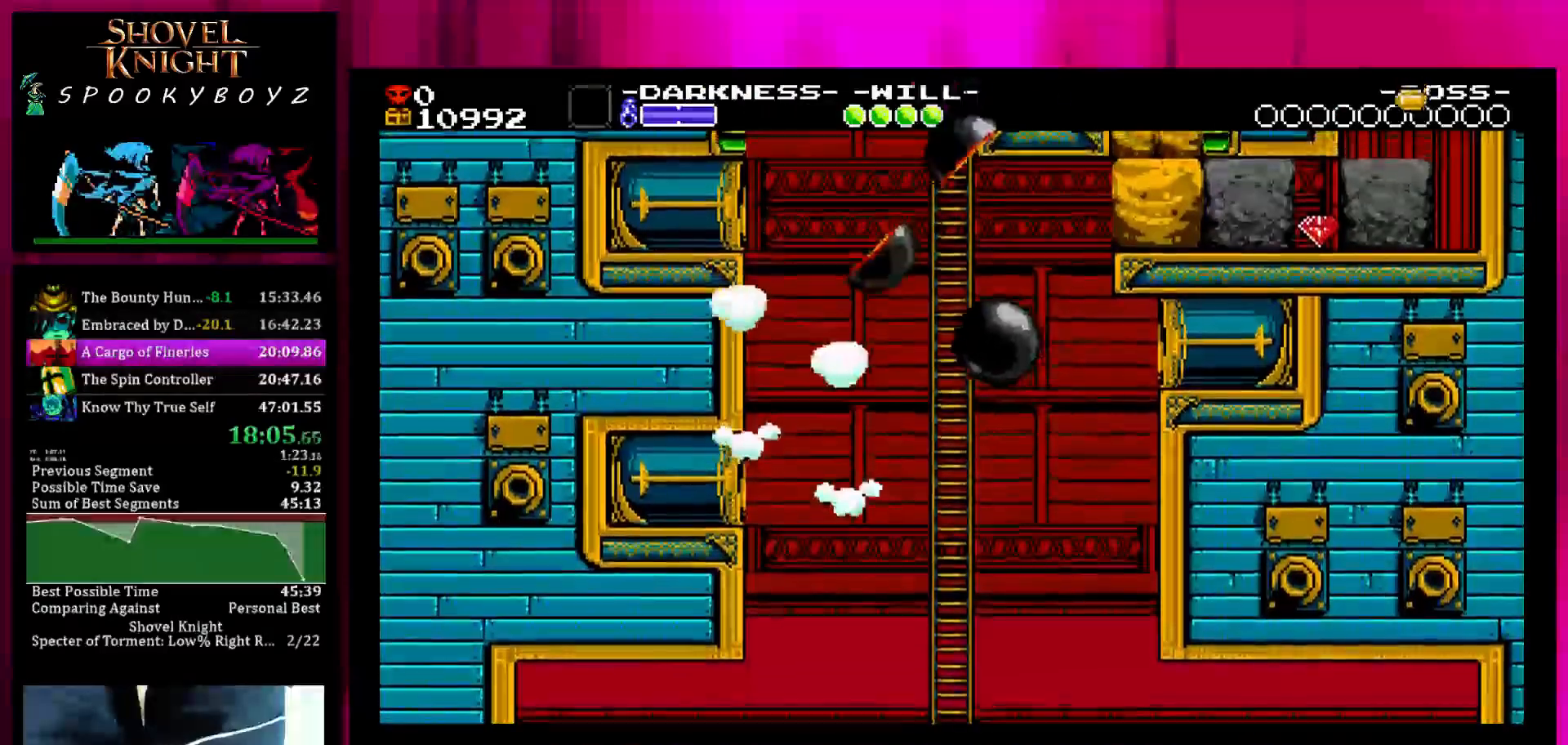
{"buttons": ["SQUARE"], "left_stick": "center", "right_stick": "center", "events": [[83, "left_stick", "right"], [433, "left_stick", "center"]]}
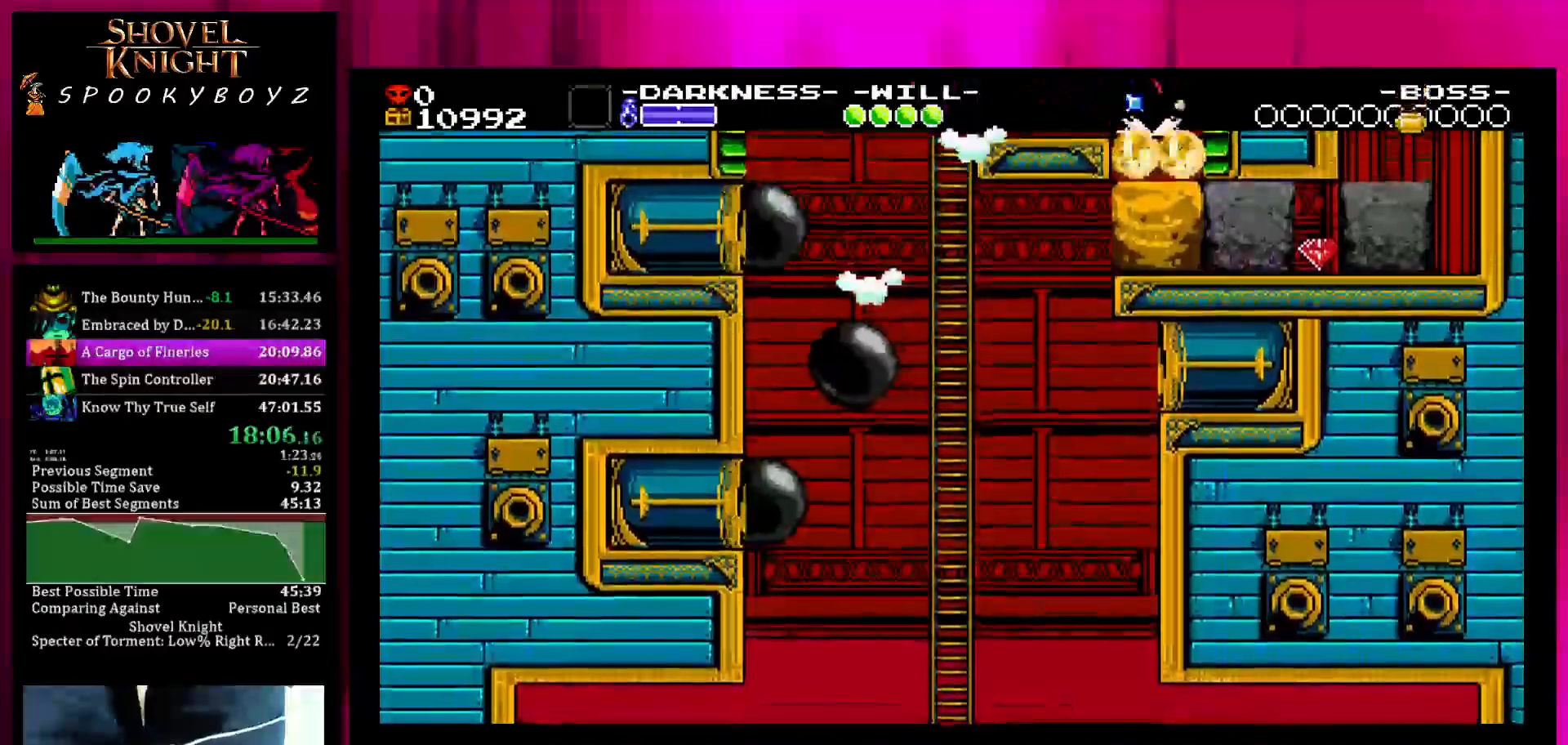
{"buttons": ["SQUARE"], "left_stick": "center", "right_stick": "center", "events": []}
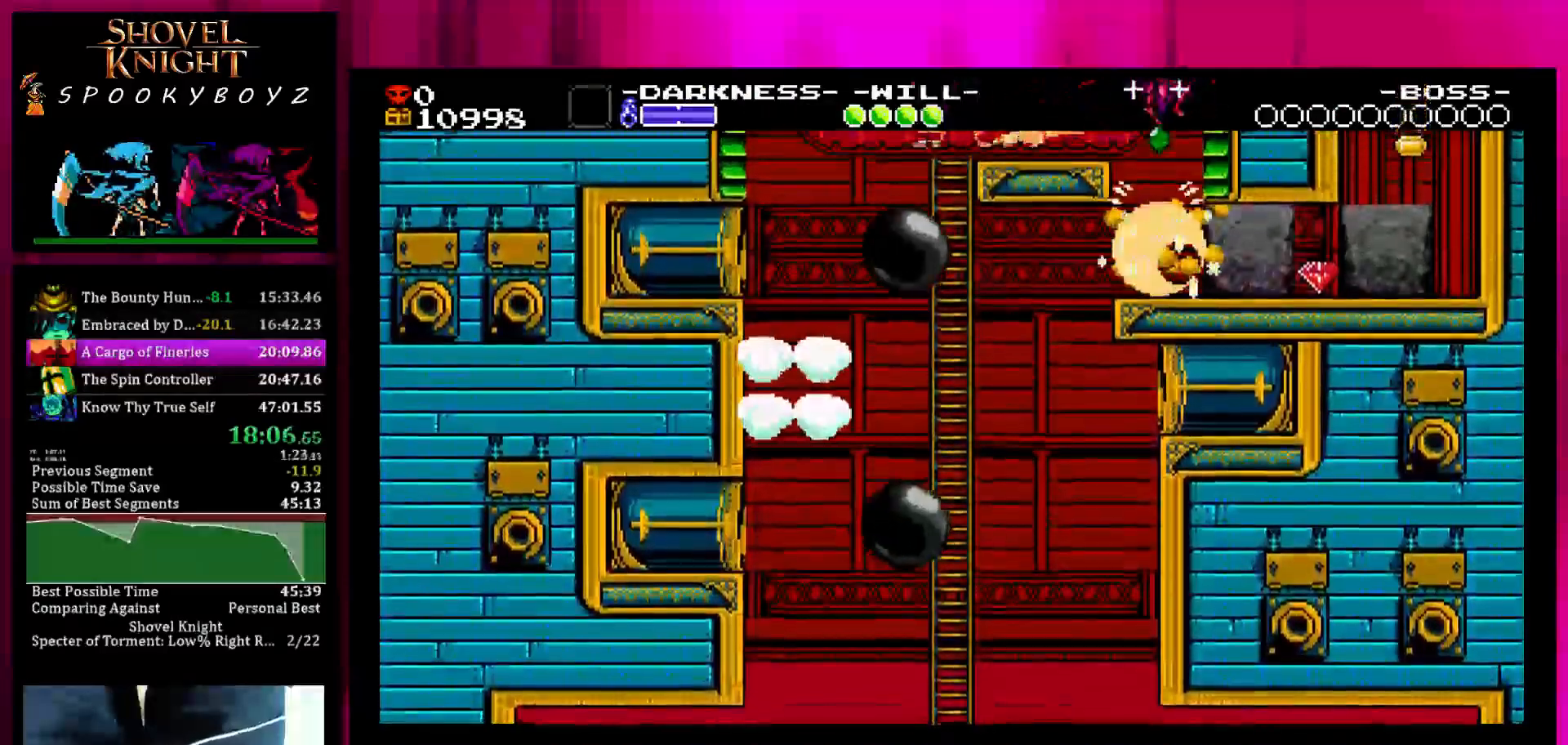
{"buttons": ["SQUARE", "TRIANGLE"], "left_stick": "left", "right_stick": "center", "events": [[200, "TRIANGLE", "down"], [300, "TRIANGLE", "up"], [450, "TRIANGLE", "down"], [450, "left_stick", "left"]]}